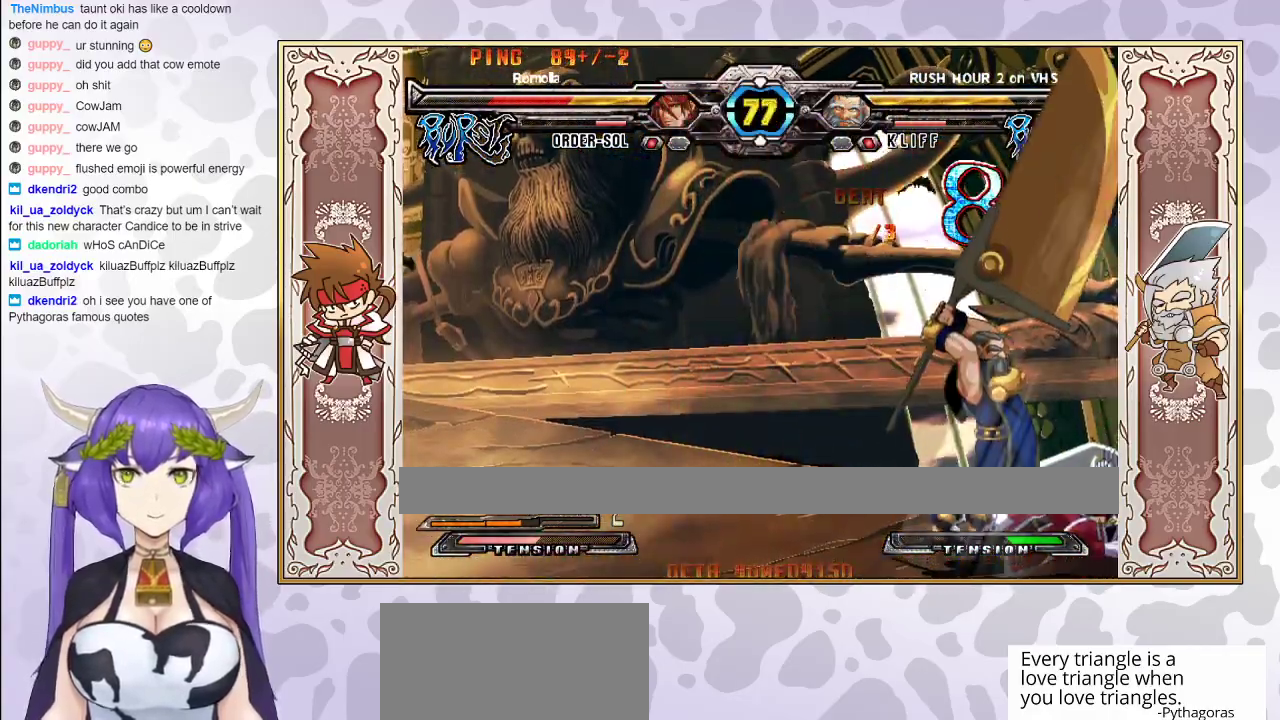
Gameplay with a controller (arcade stick); each line is a JSON object with the inputs held at the frame after it. "events" lists button and stick changes between this image and that frame as [ms after this image, input, new state], when the widget could be followed in between. Not read: L3 R3 left_stick other_buttons.
{"buttons": [], "events": []}
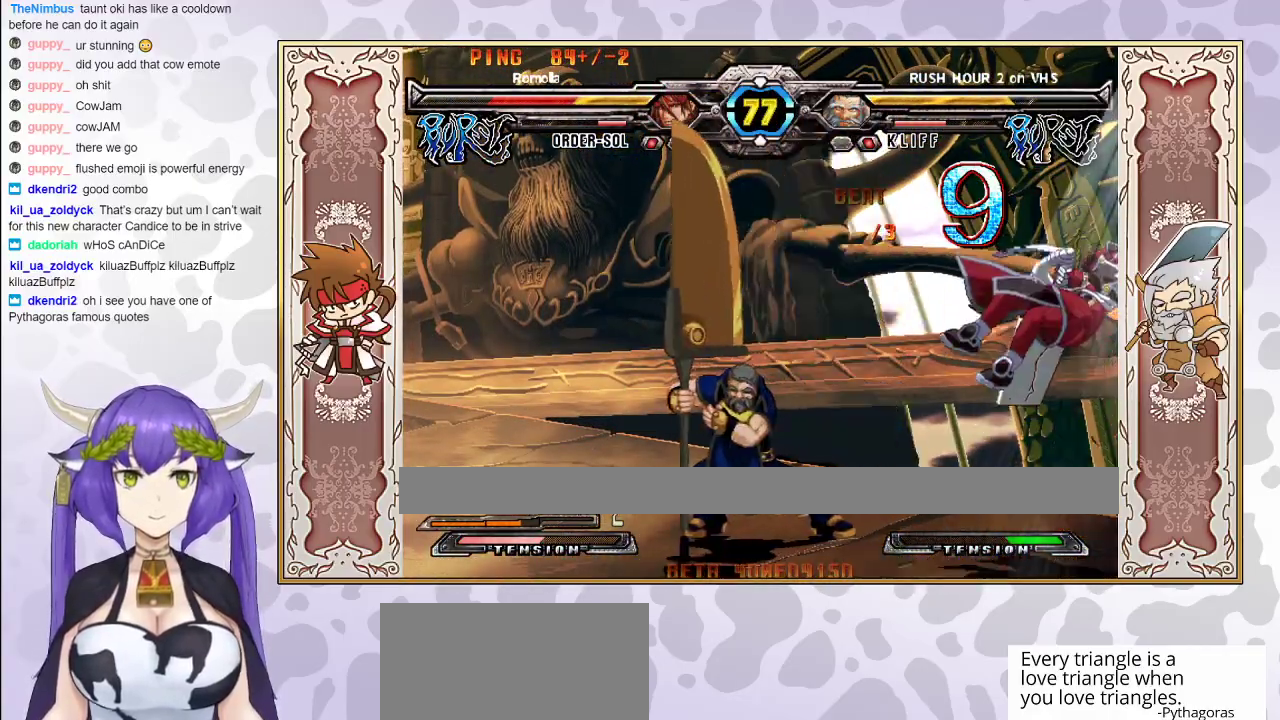
{"buttons": [], "events": [[217, "CROSS", "down"], [233, "TRIANGLE", "down"], [283, "CROSS", "up"], [333, "CROSS", "down"], [417, "TRIANGLE", "up"], [433, "TRIANGLE", "down"], [450, "TRIANGLE", "up"], [467, "CROSS", "up"]]}
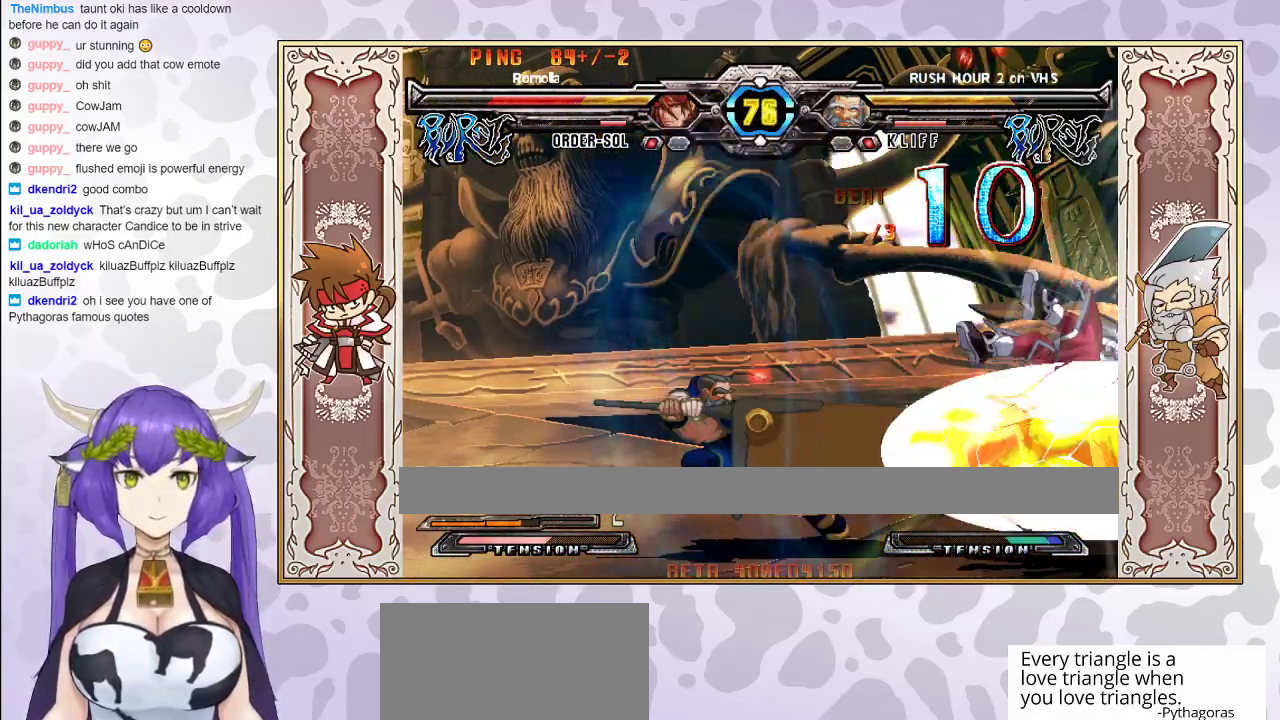
{"buttons": [], "events": []}
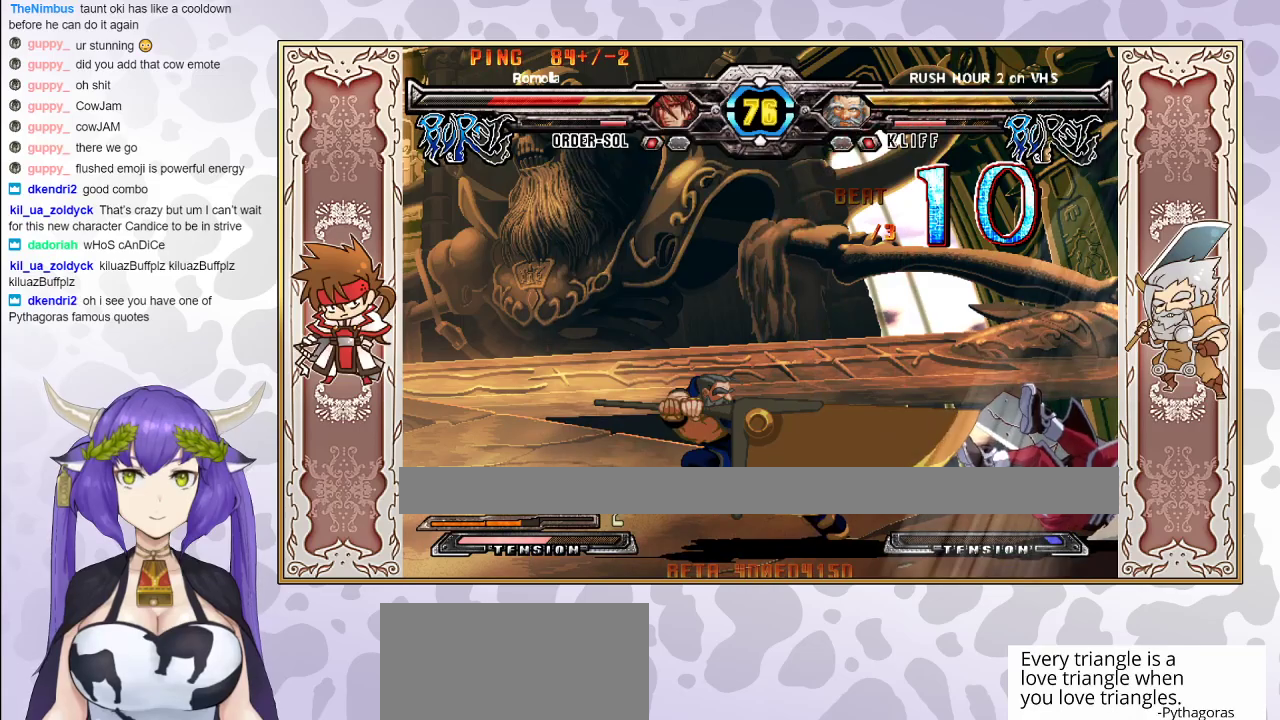
{"buttons": [], "events": []}
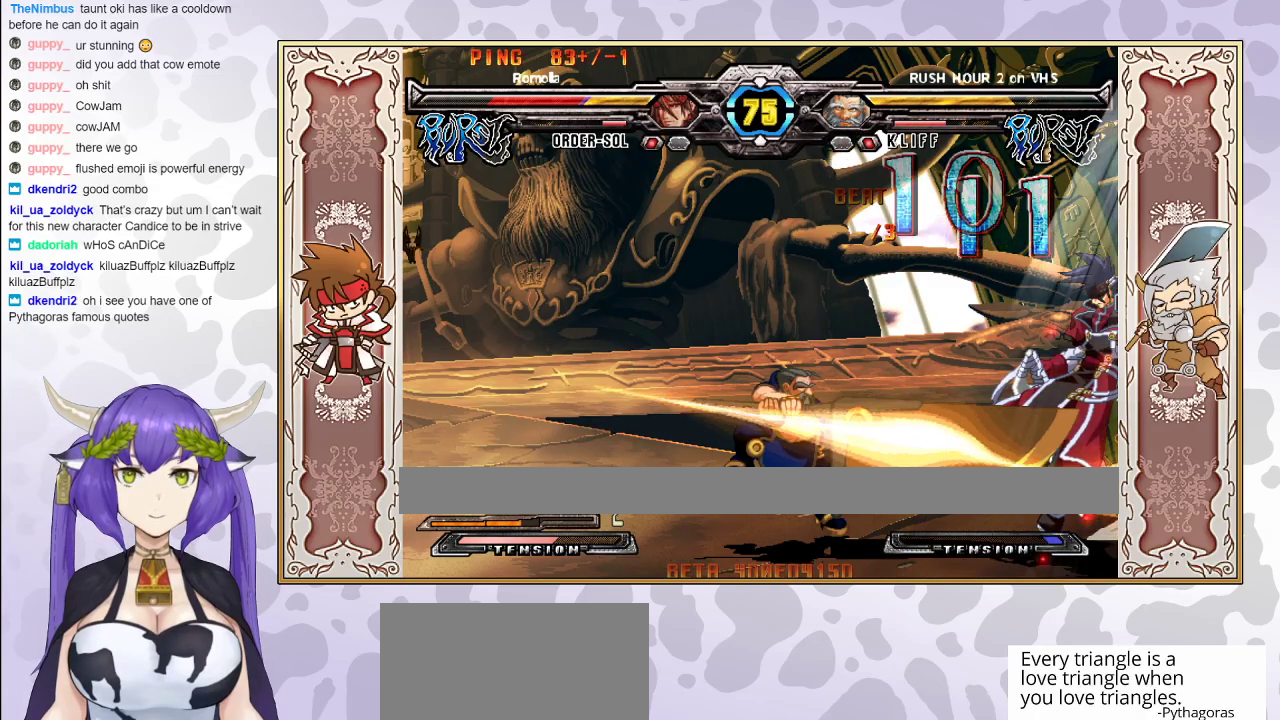
{"buttons": ["CROSS", "TRIANGLE"], "events": [[317, "CROSS", "down"], [333, "TRIANGLE", "down"], [367, "CROSS", "up"], [383, "TRIANGLE", "up"], [433, "CROSS", "down"], [450, "TRIANGLE", "down"]]}
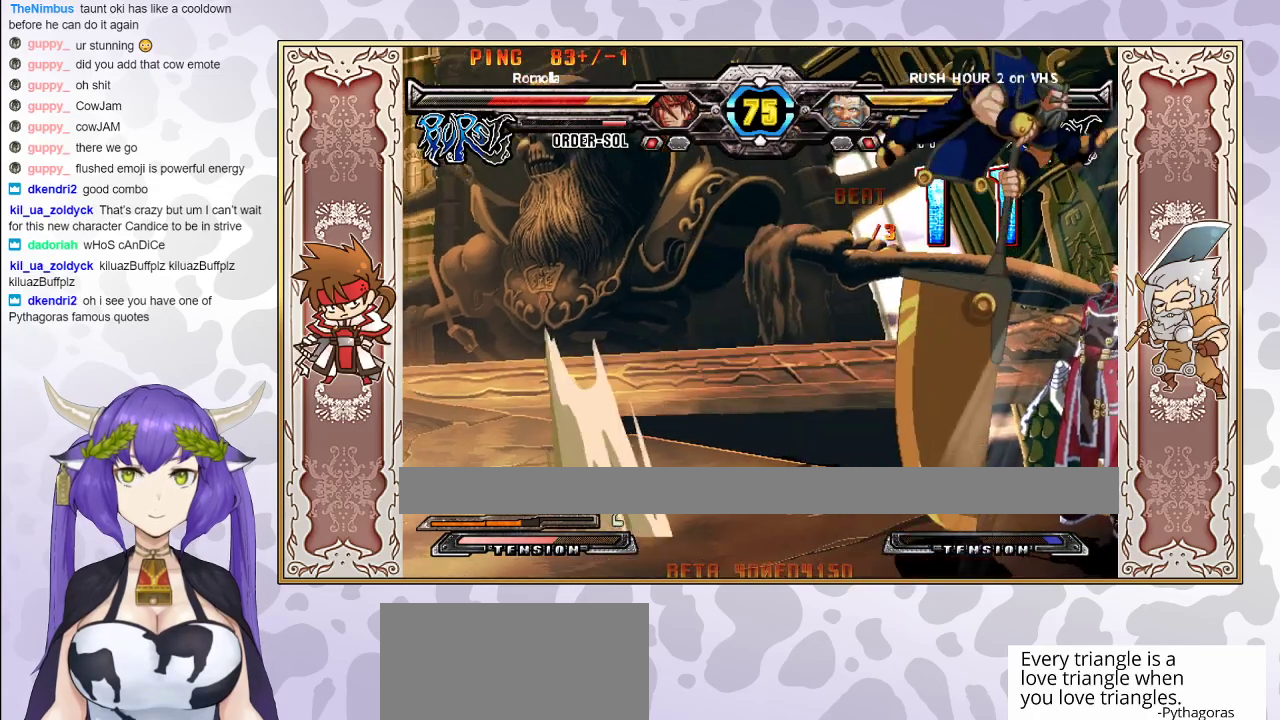
{"buttons": ["CROSS"], "events": [[17, "TRIANGLE", "up"], [83, "TRIANGLE", "down"], [267, "TRIANGLE", "up"], [367, "CROSS", "up"], [433, "CROSS", "down"]]}
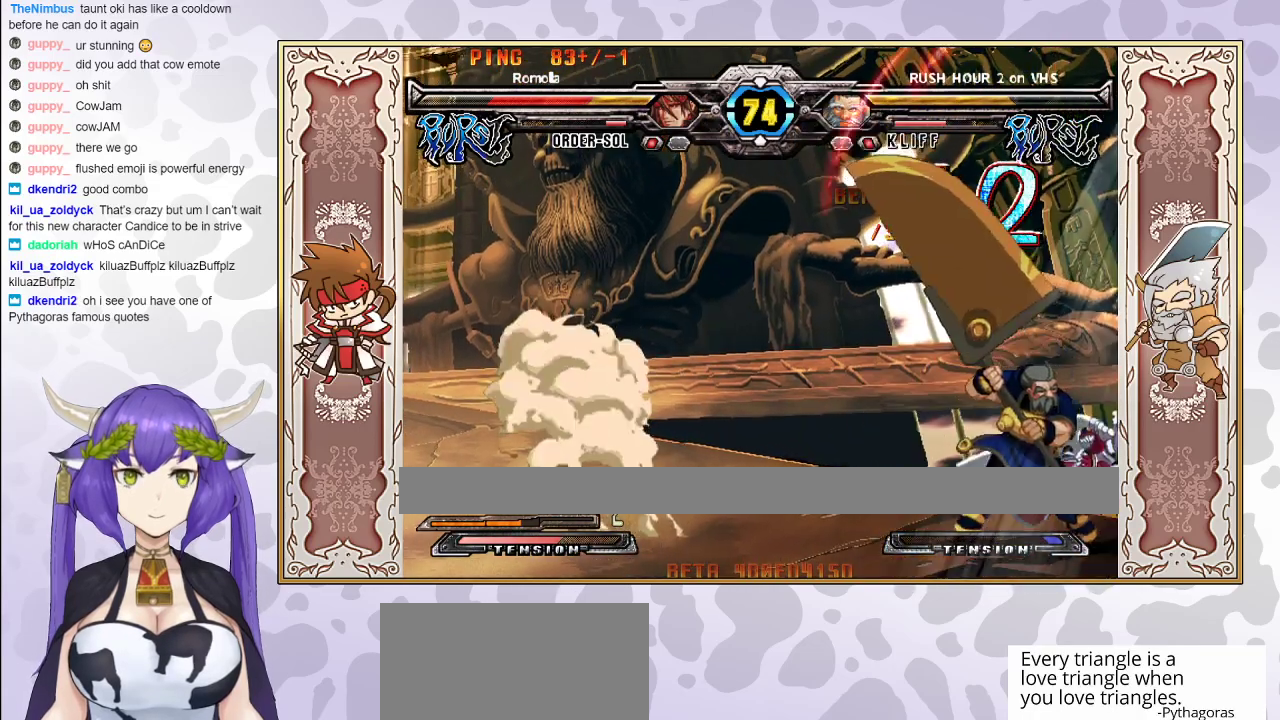
{"buttons": ["TRIANGLE"], "events": [[33, "CROSS", "up"], [233, "CROSS", "down"], [317, "CROSS", "up"], [467, "TRIANGLE", "down"]]}
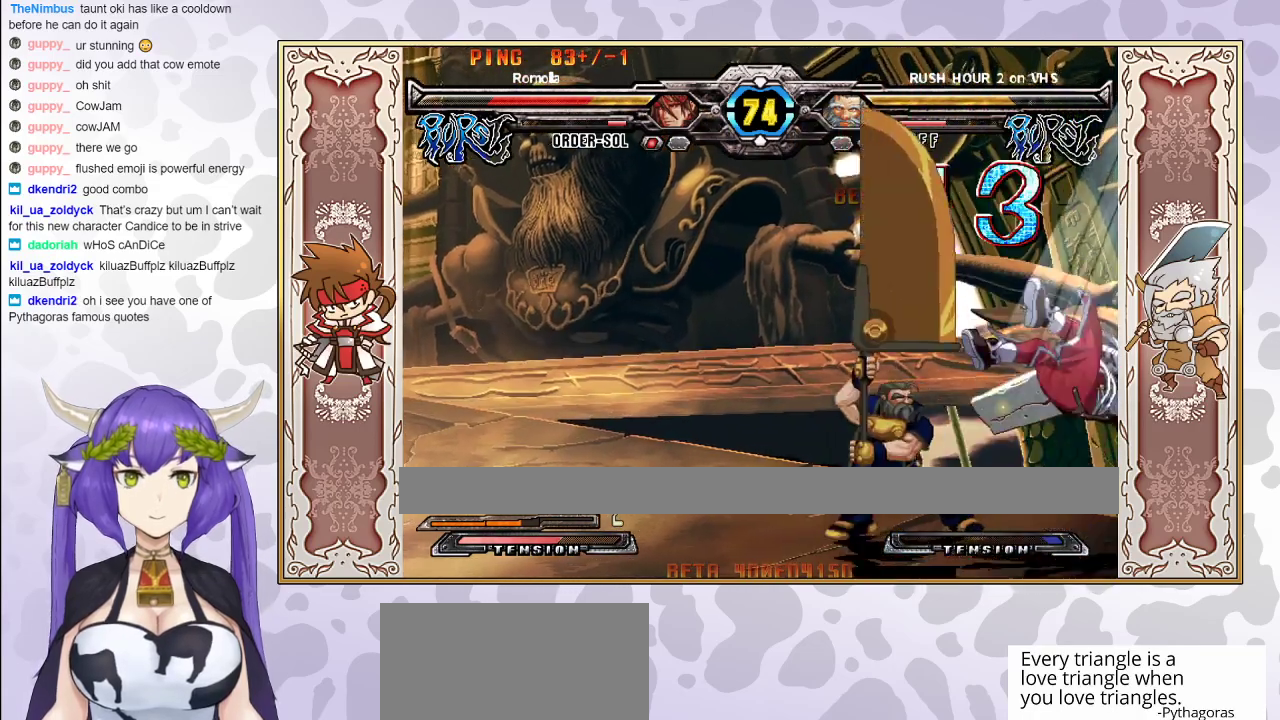
{"buttons": [], "events": [[67, "TRIANGLE", "up"], [100, "CROSS", "down"], [100, "TRIANGLE", "down"], [200, "CROSS", "up"], [200, "TRIANGLE", "up"]]}
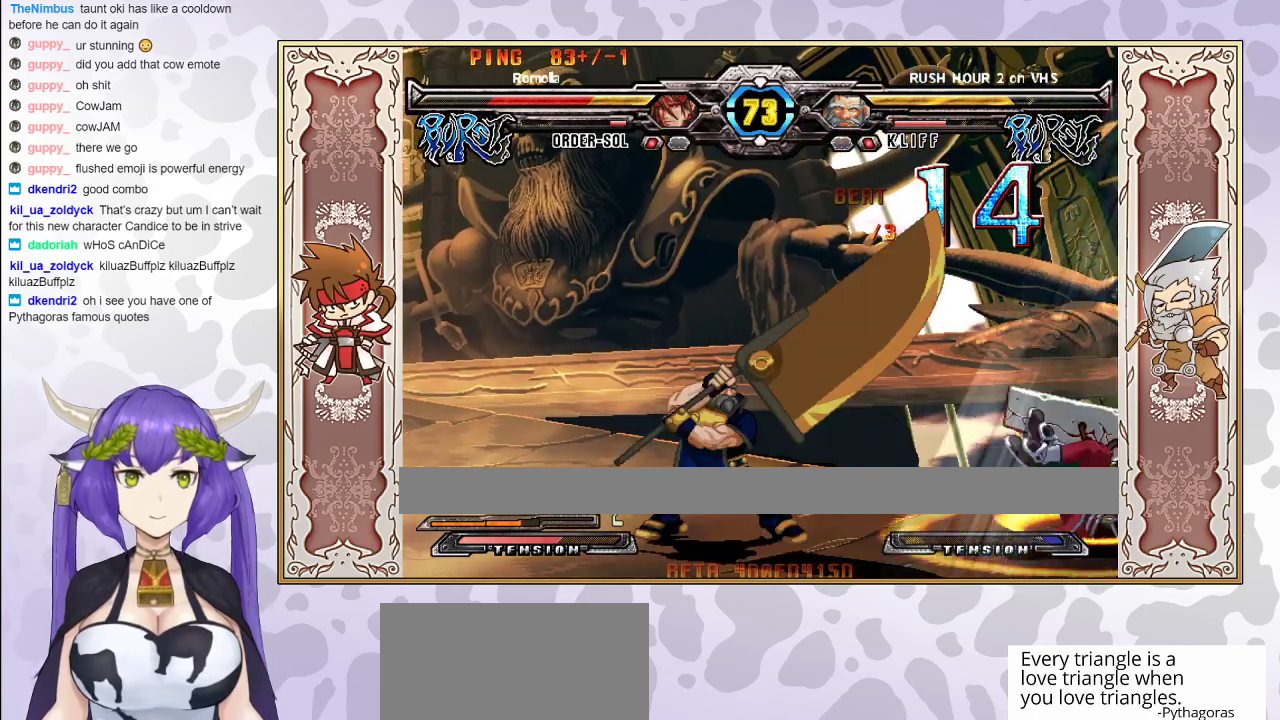
{"buttons": [], "events": []}
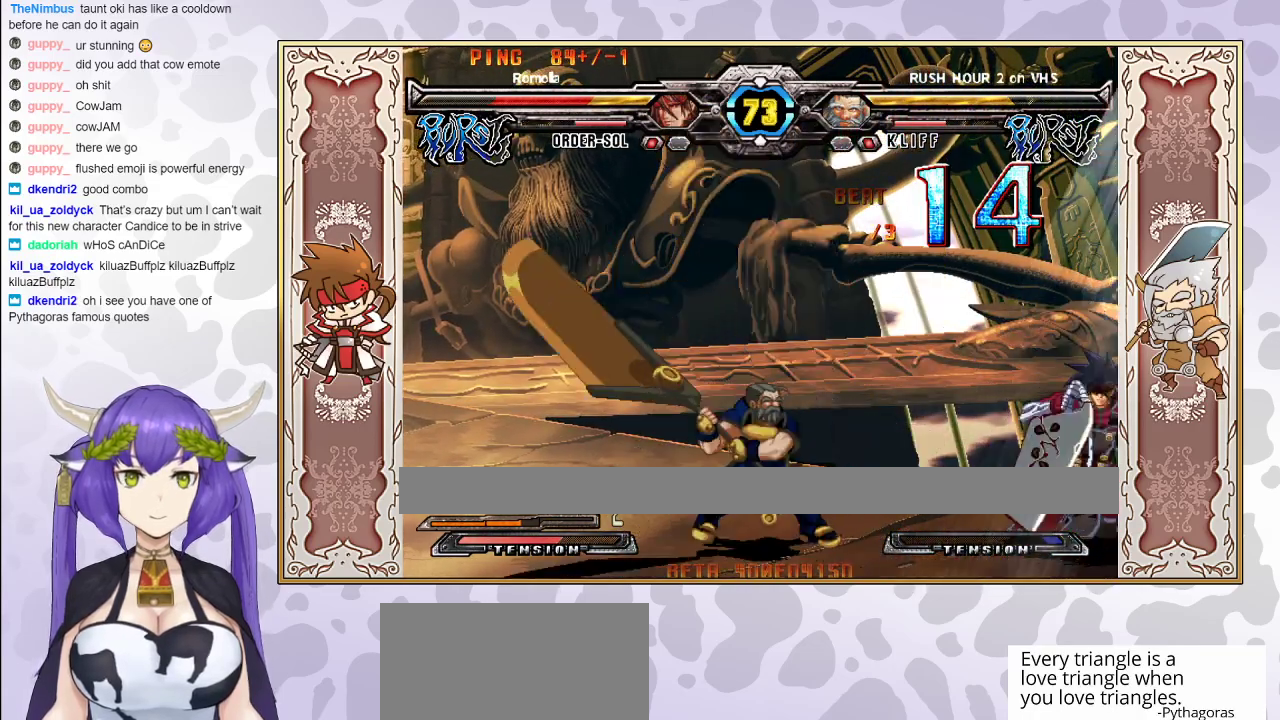
{"buttons": [], "events": []}
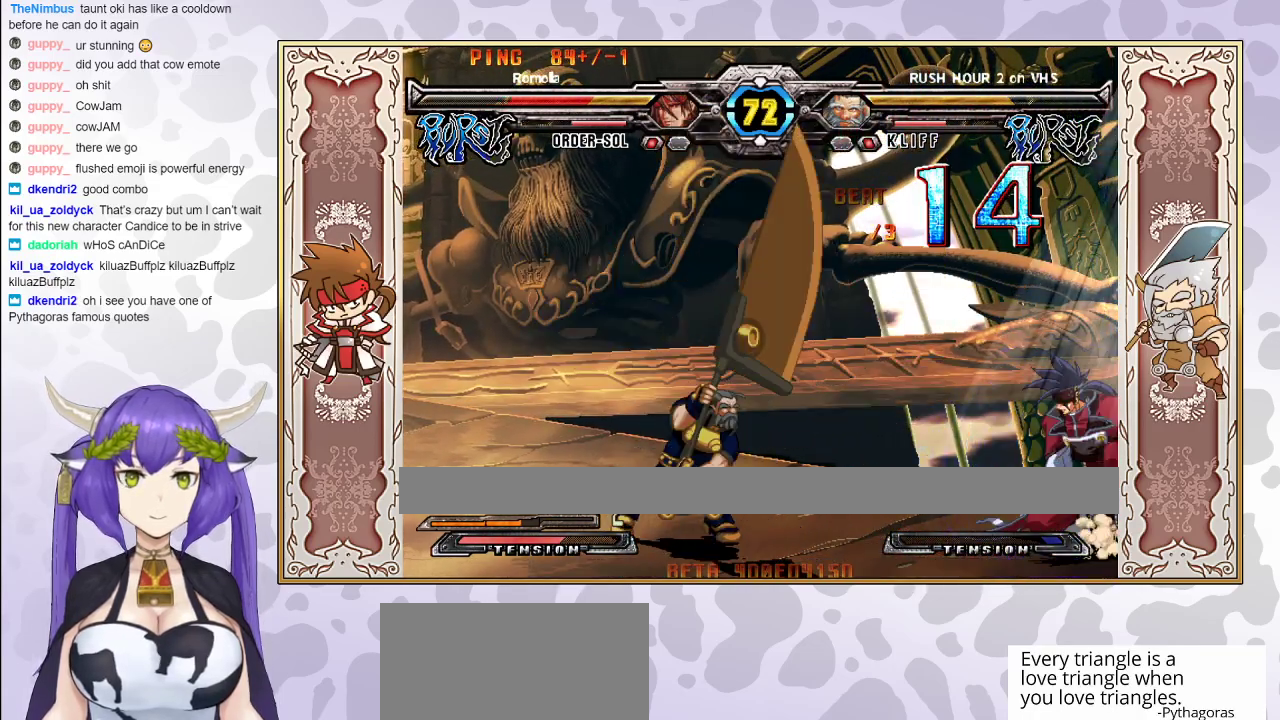
{"buttons": [], "events": []}
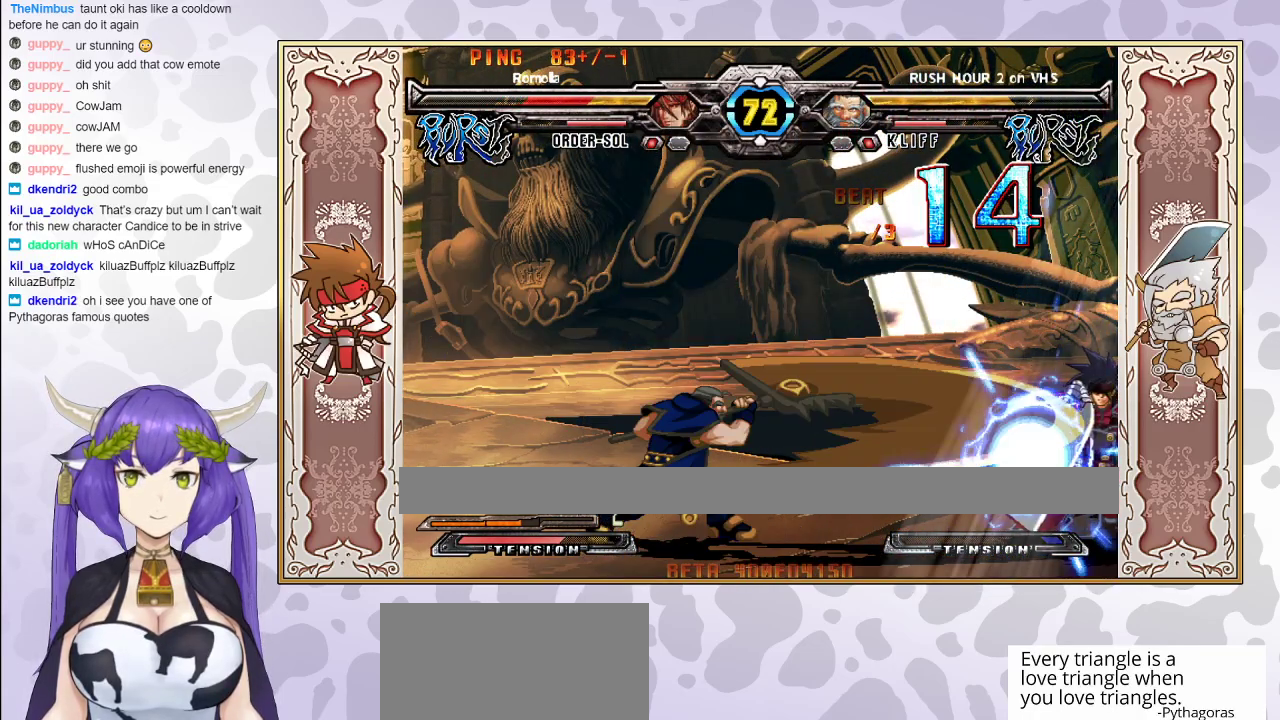
{"buttons": [], "events": []}
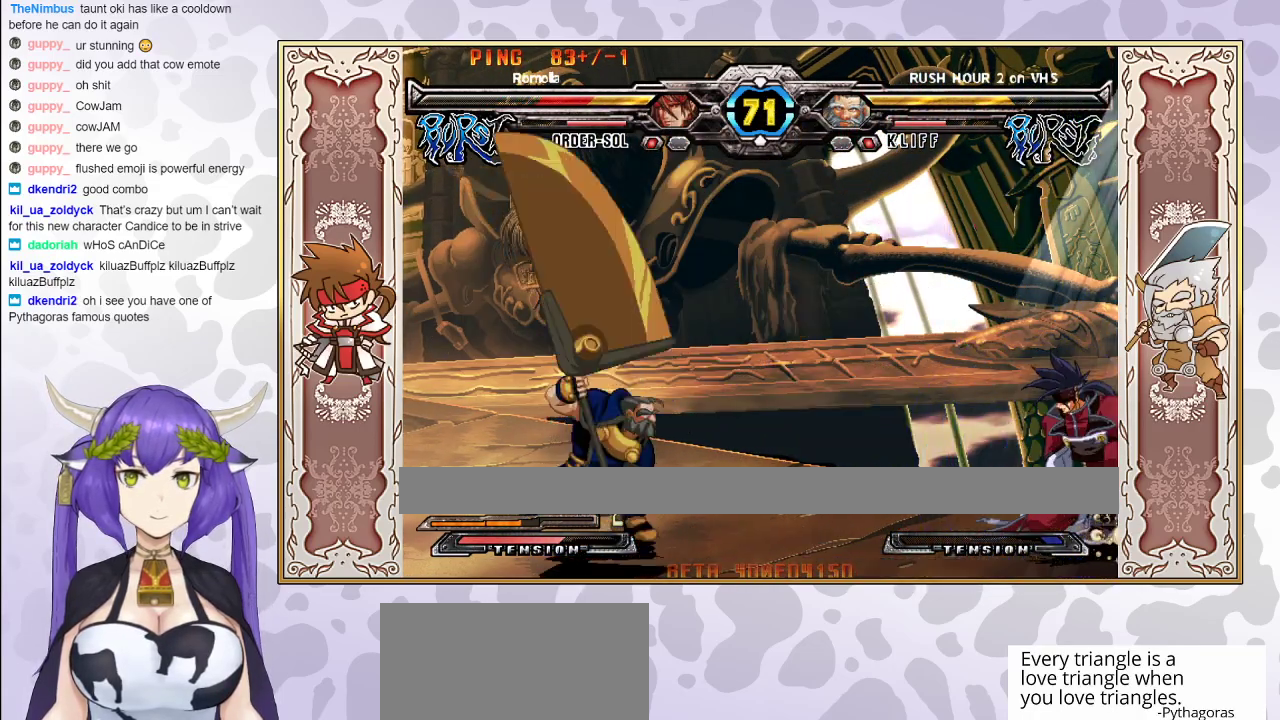
{"buttons": [], "events": []}
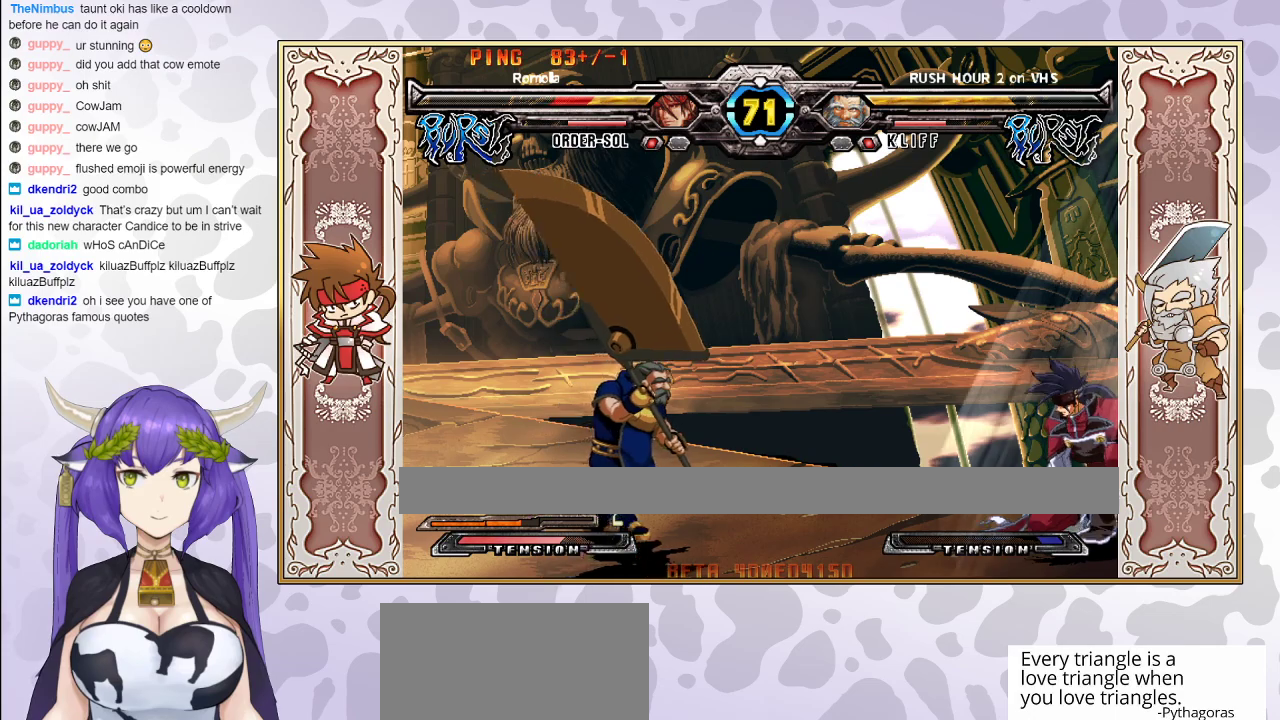
{"buttons": [], "events": []}
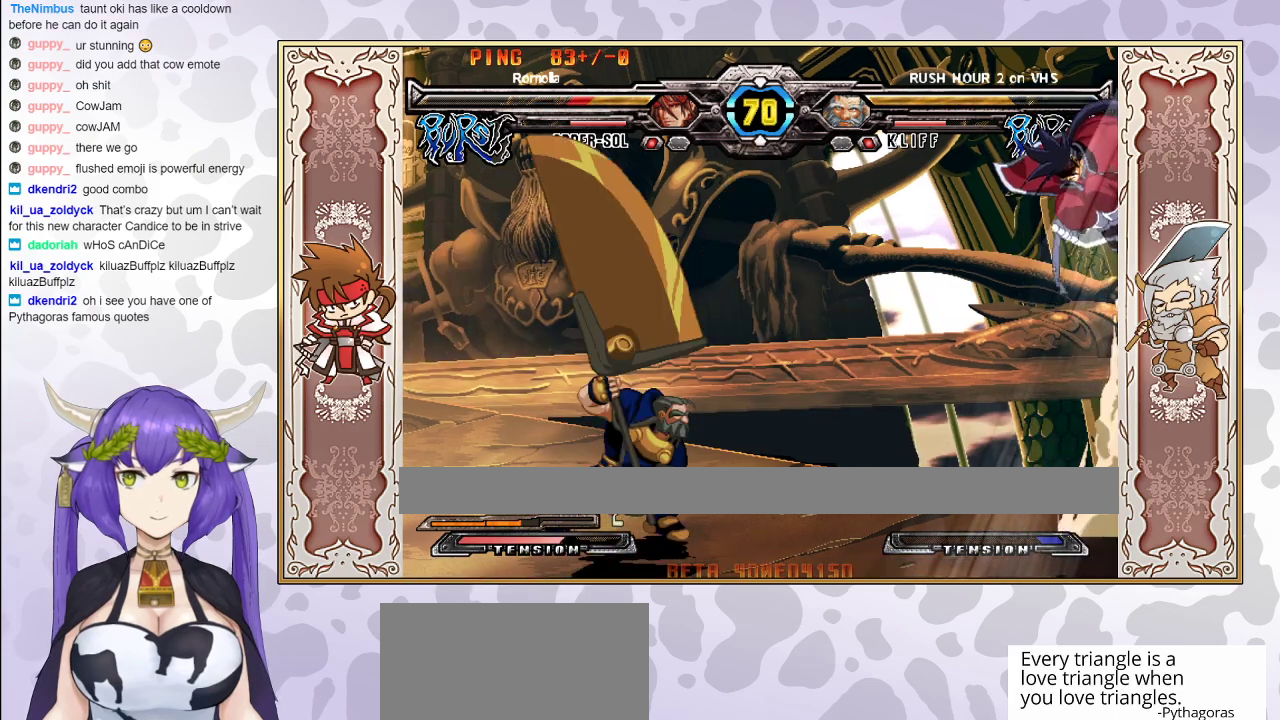
{"buttons": [], "events": []}
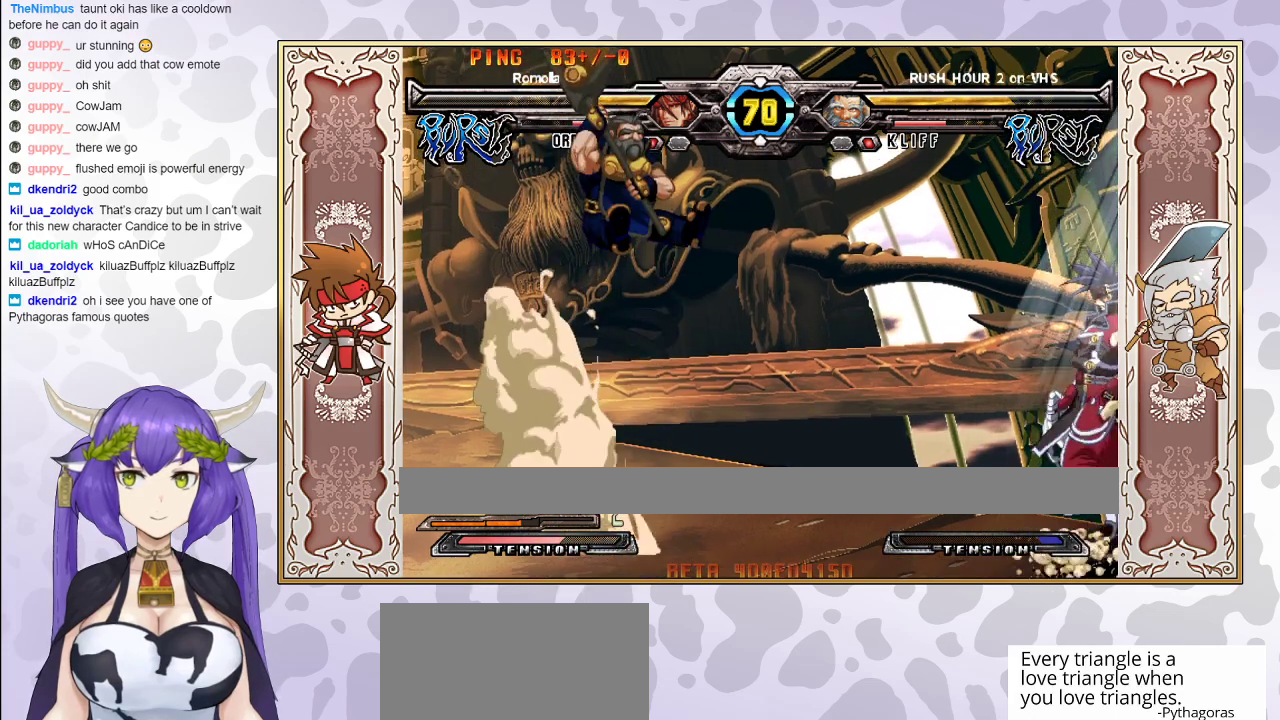
{"buttons": ["CIRCLE"], "events": [[433, "CIRCLE", "down"]]}
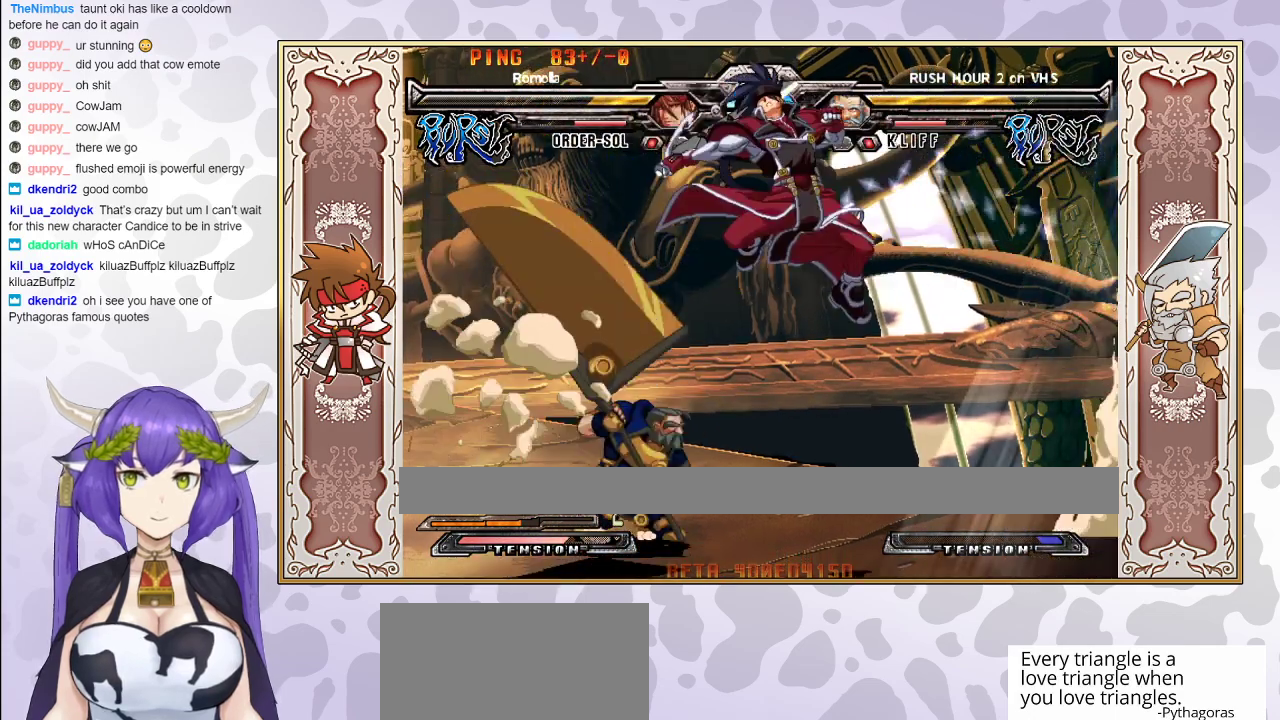
{"buttons": [], "events": [[33, "CIRCLE", "up"]]}
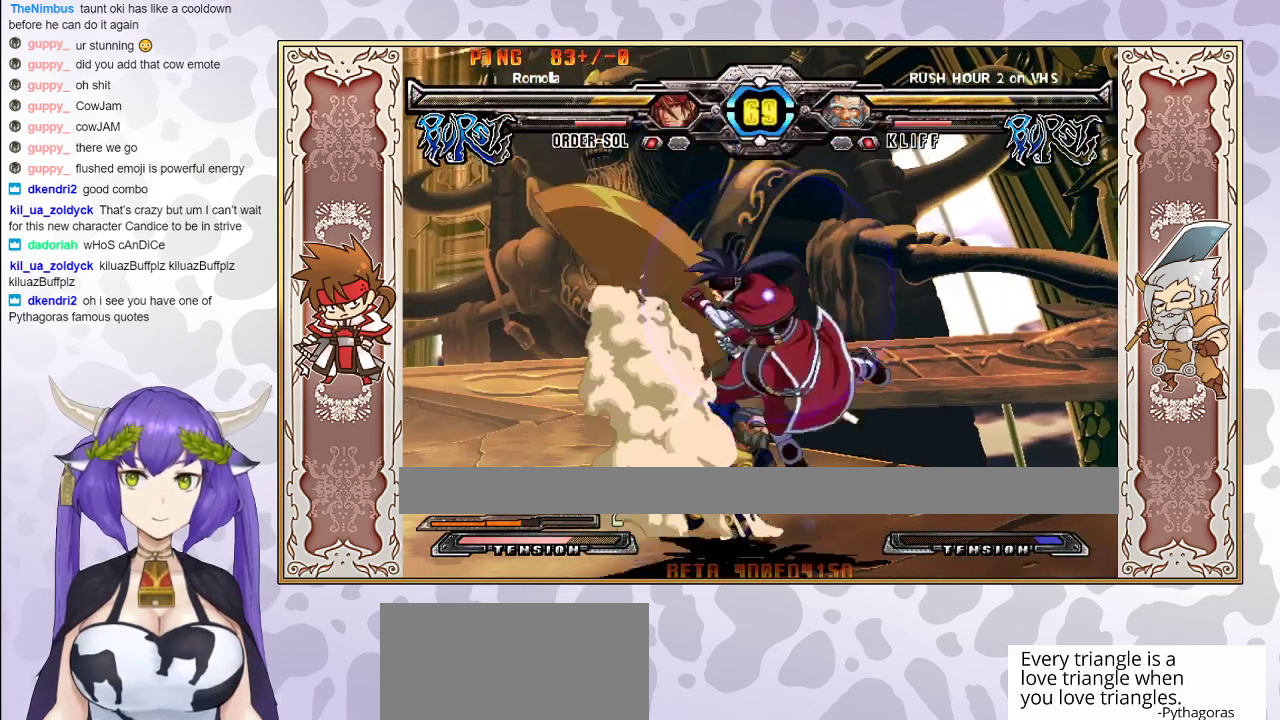
{"buttons": [], "events": [[33, "CROSS", "down"], [100, "CROSS", "up"], [150, "TRIANGLE", "down"], [283, "TRIANGLE", "up"], [367, "R2", "down"], [450, "R2", "up"]]}
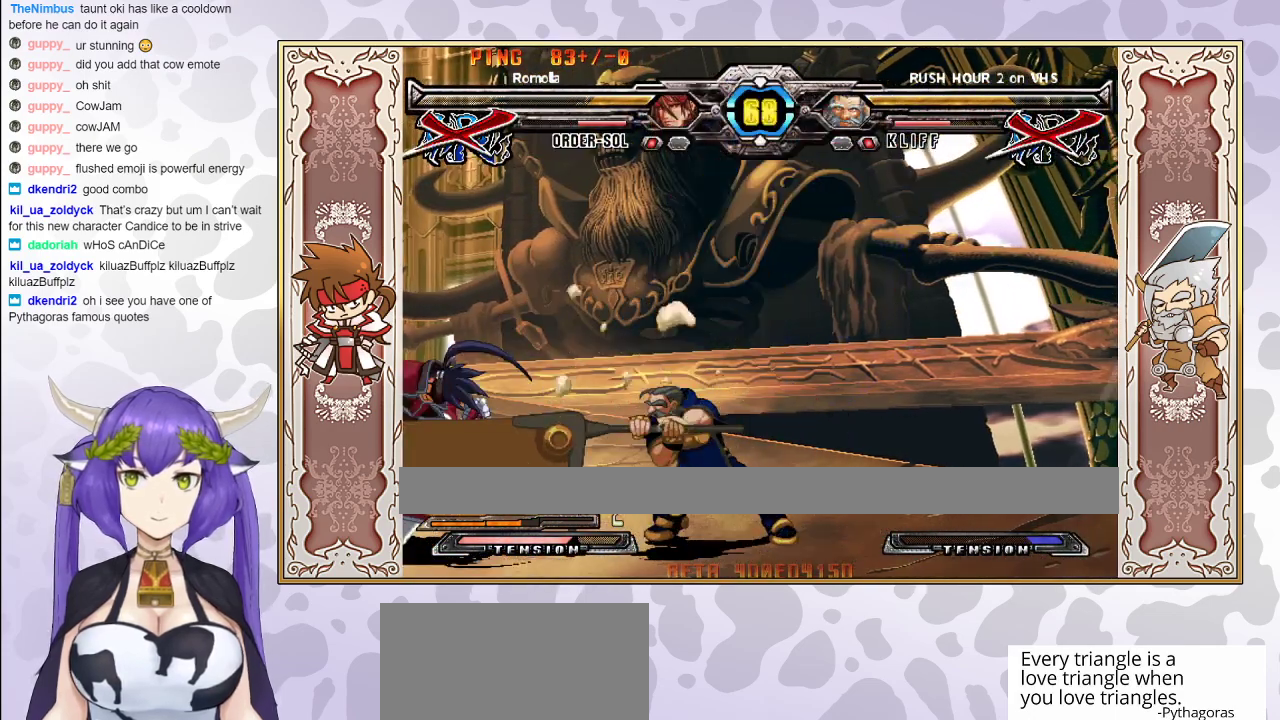
{"buttons": [], "events": [[117, "TRIANGLE", "down"], [133, "CROSS", "down"], [133, "R1", "down"], [150, "R1", "up"], [267, "CROSS", "up"], [267, "TRIANGLE", "up"]]}
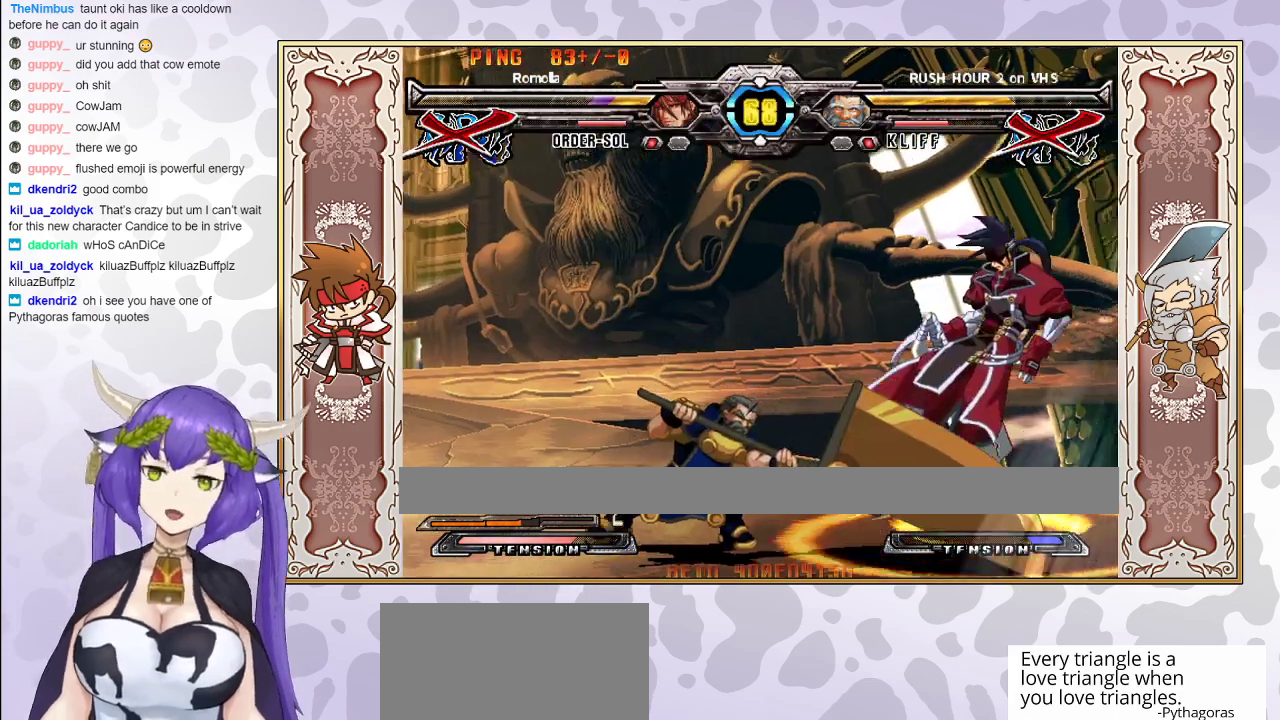
{"buttons": [], "events": [[33, "TRIANGLE", "down"], [83, "TRIANGLE", "up"], [217, "TRIANGLE", "down"], [300, "TRIANGLE", "up"]]}
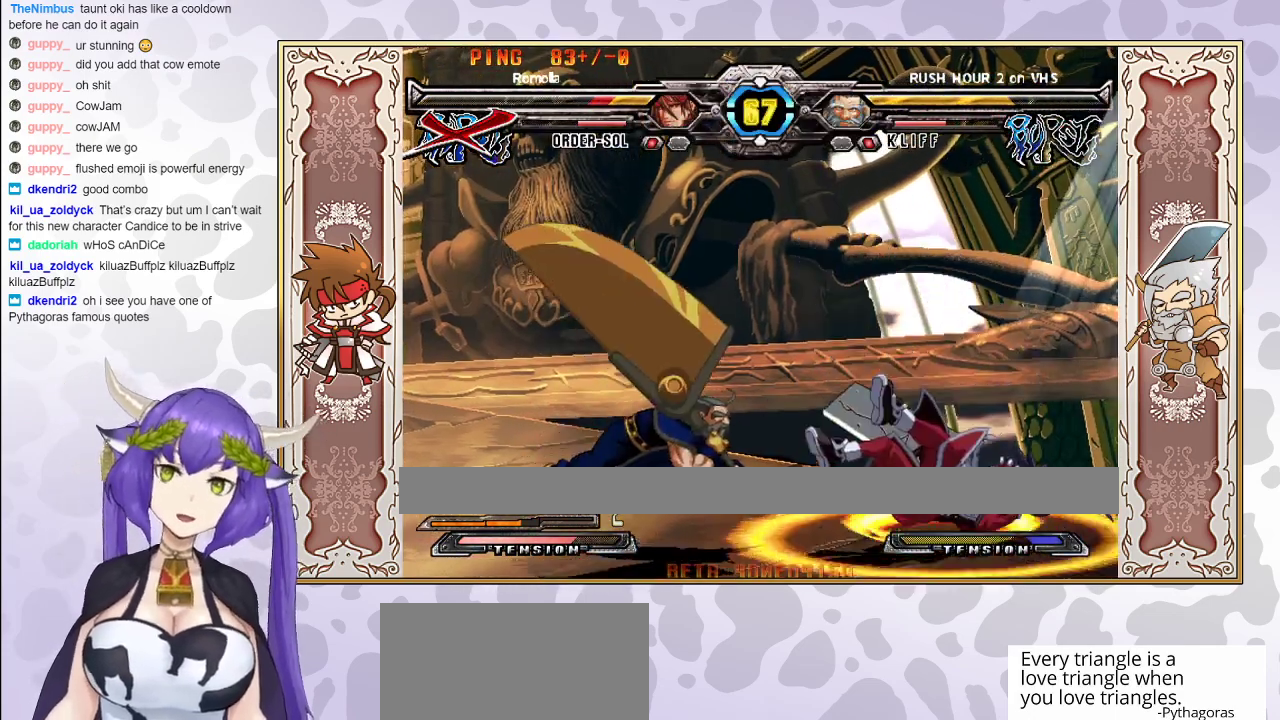
{"buttons": ["CROSS", "TRIANGLE"], "events": [[267, "TRIANGLE", "down"], [367, "TRIANGLE", "up"], [433, "CROSS", "down"], [433, "TRIANGLE", "down"]]}
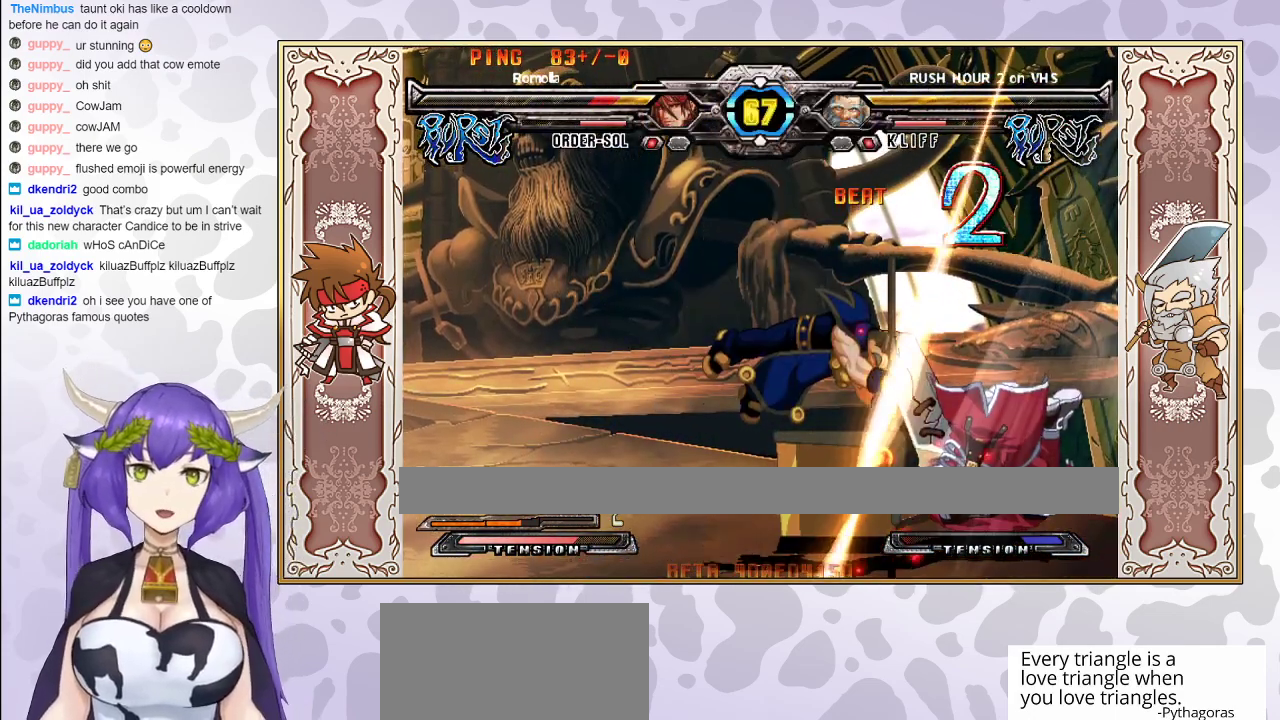
{"buttons": ["TRIANGLE"], "events": [[17, "CROSS", "up"], [50, "TRIANGLE", "up"], [117, "TRIANGLE", "down"], [250, "CROSS", "down"], [333, "CROSS", "up"], [400, "CROSS", "down"], [483, "CROSS", "up"]]}
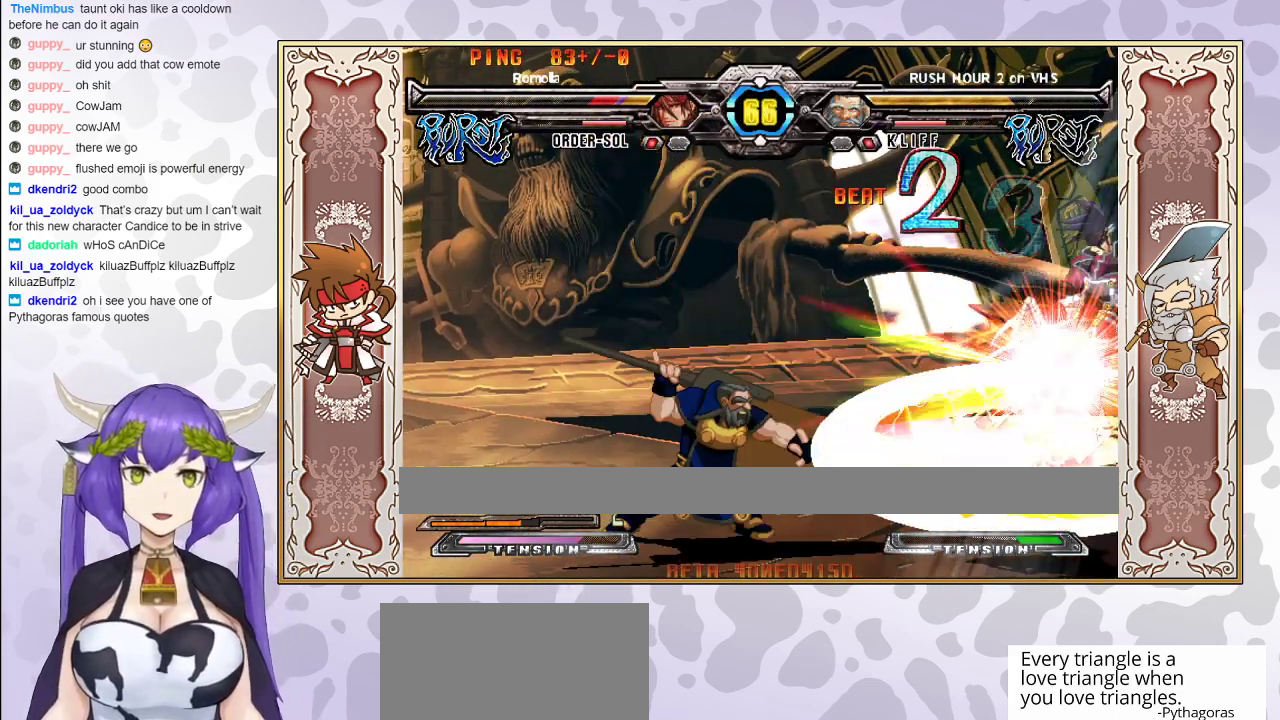
{"buttons": ["CROSS"], "events": [[33, "CROSS", "down"], [150, "CROSS", "up"], [233, "TRIANGLE", "up"], [300, "TRIANGLE", "down"], [317, "CROSS", "down"], [350, "CROSS", "up"], [383, "TRIANGLE", "up"], [450, "CROSS", "down"], [467, "TRIANGLE", "down"], [500, "TRIANGLE", "up"]]}
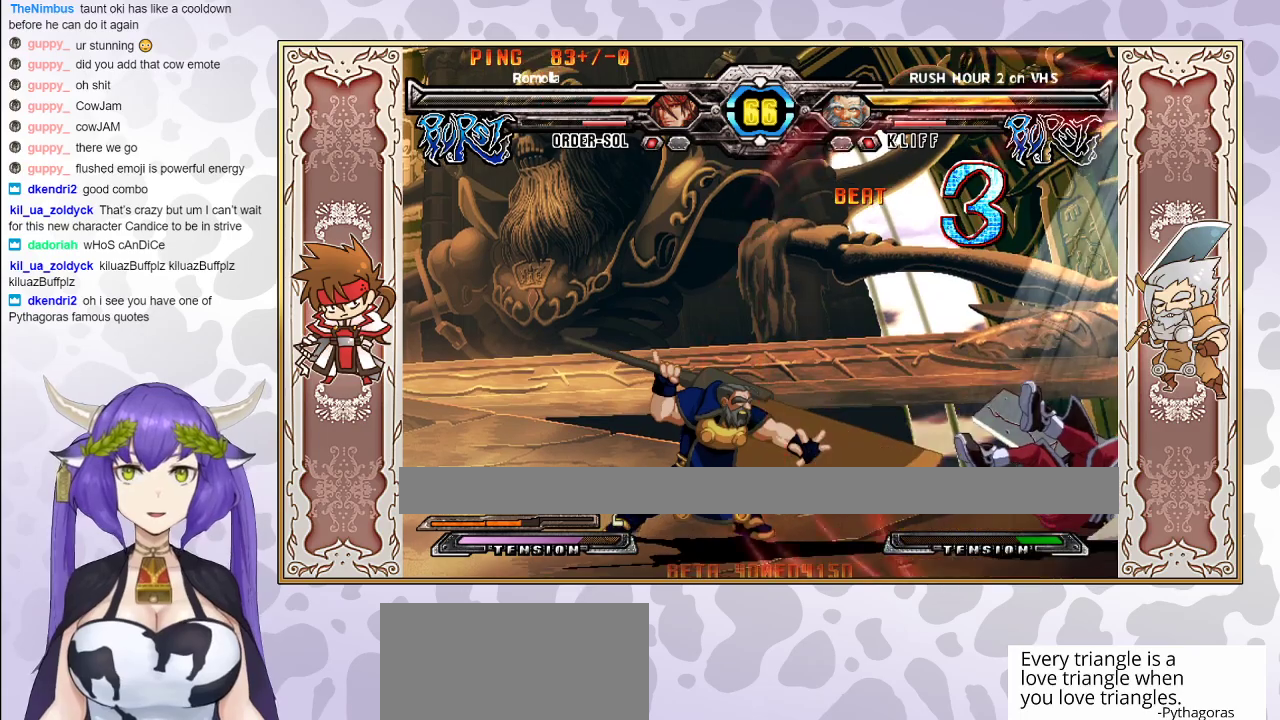
{"buttons": [], "events": [[17, "CROSS", "up"]]}
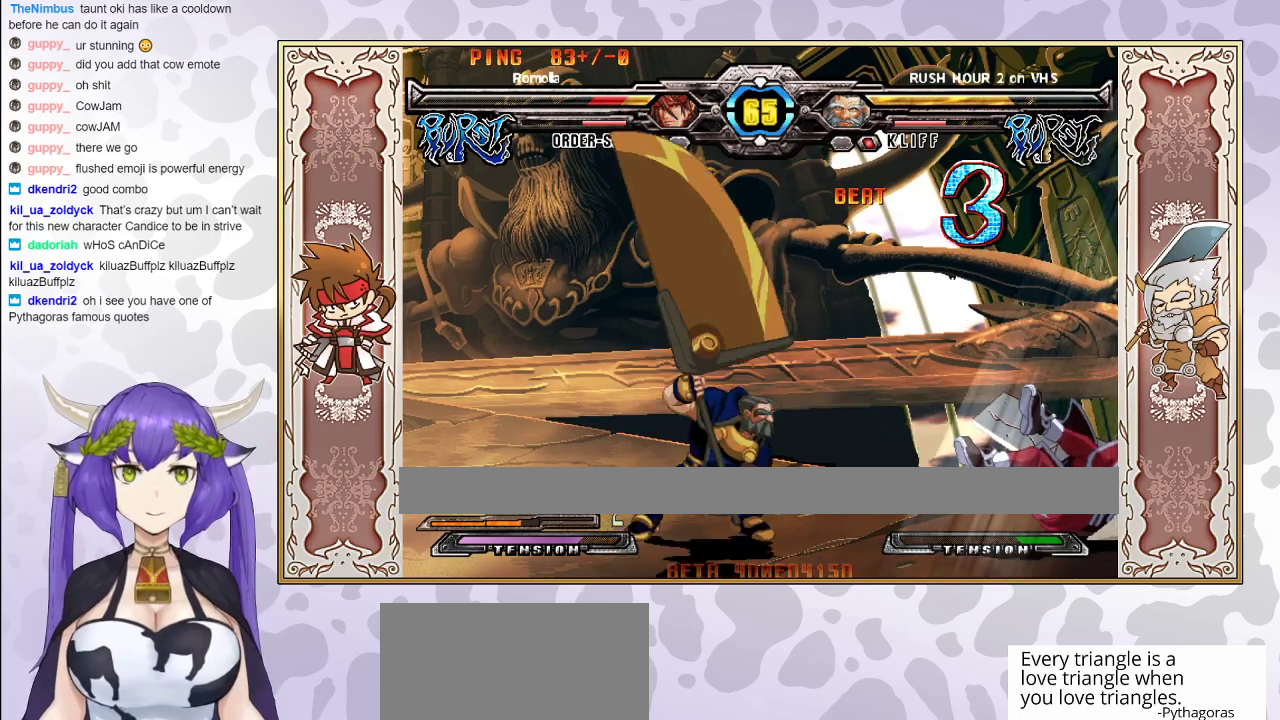
{"buttons": [], "events": []}
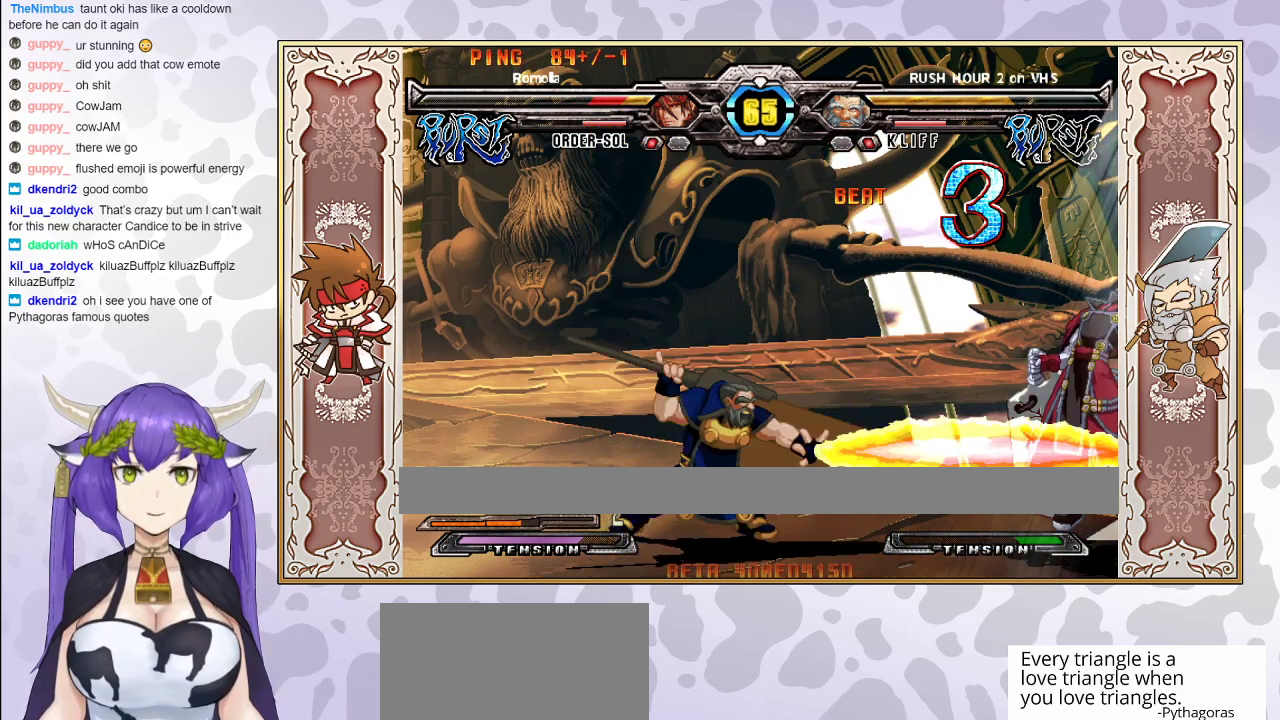
{"buttons": [], "events": []}
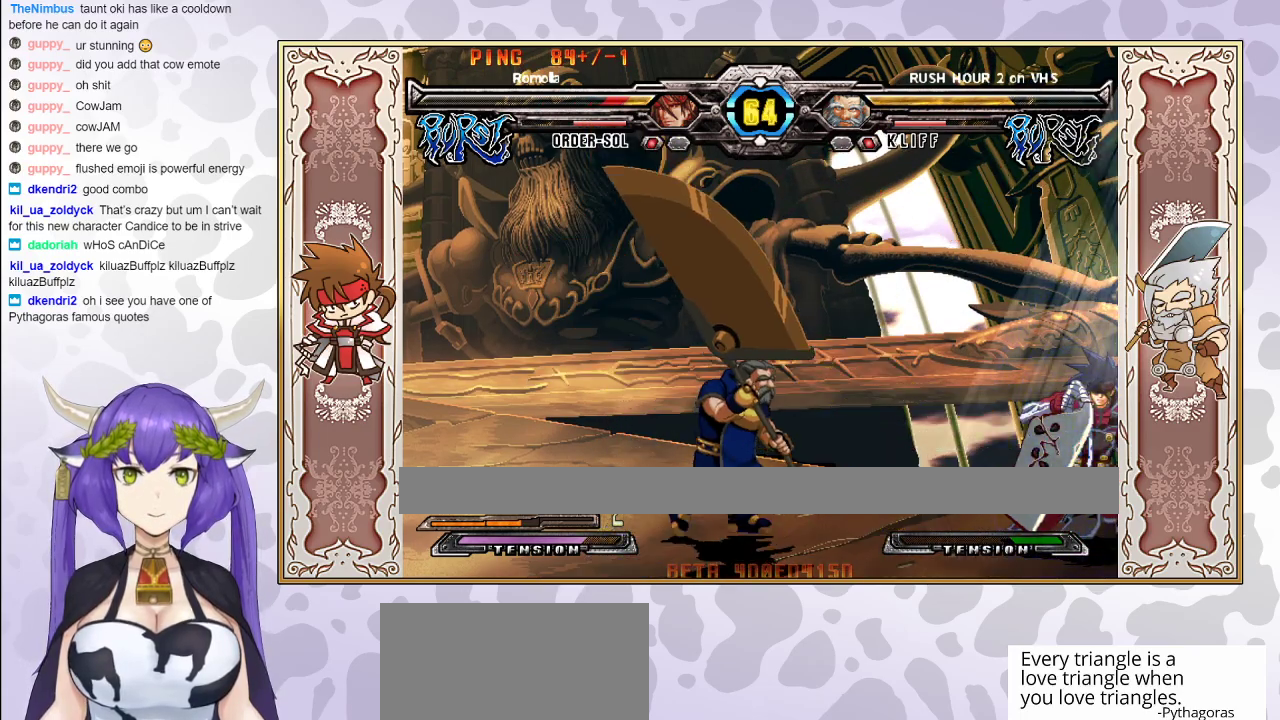
{"buttons": [], "events": [[267, "TRIANGLE", "down"], [283, "TRIANGLE", "up"]]}
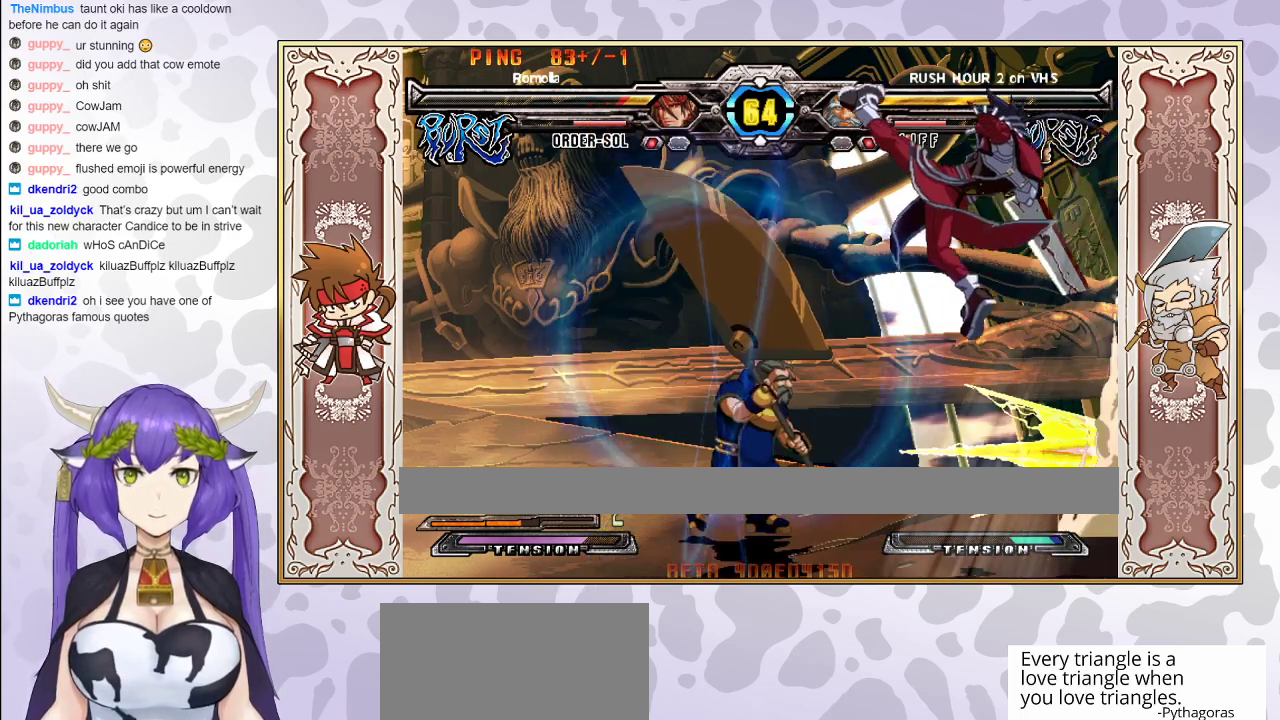
{"buttons": ["R1"], "events": [[117, "CROSS", "down"], [200, "CROSS", "up"], [317, "CROSS", "down"], [350, "CROSS", "up"], [450, "R1", "down"]]}
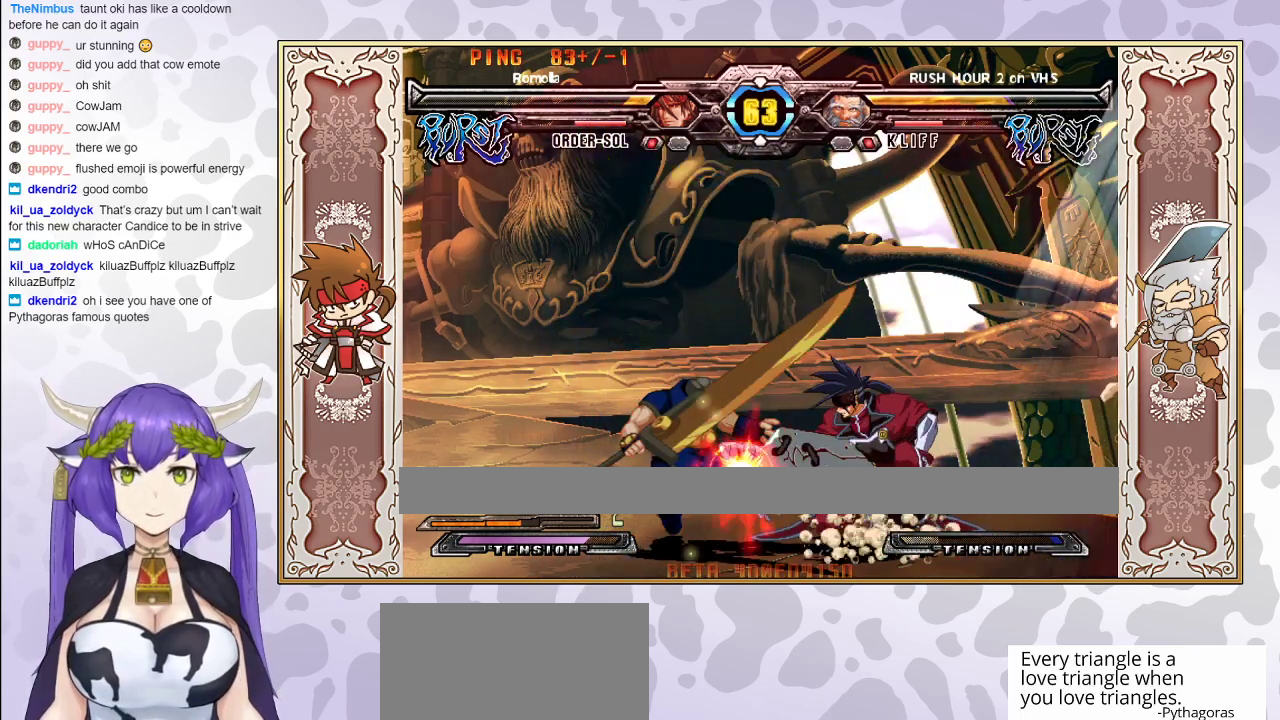
{"buttons": [], "events": [[100, "R1", "up"], [217, "CIRCLE", "down"], [283, "CIRCLE", "up"], [333, "CIRCLE", "down"], [383, "CIRCLE", "up"]]}
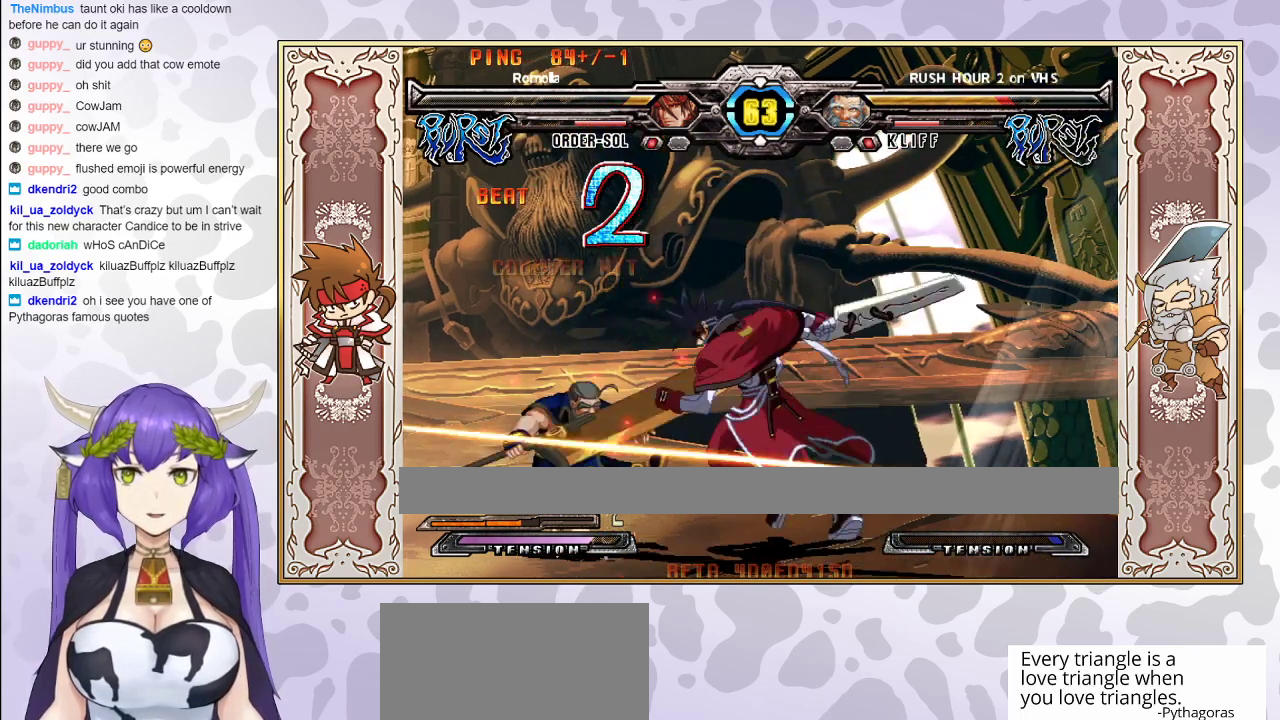
{"buttons": [], "events": []}